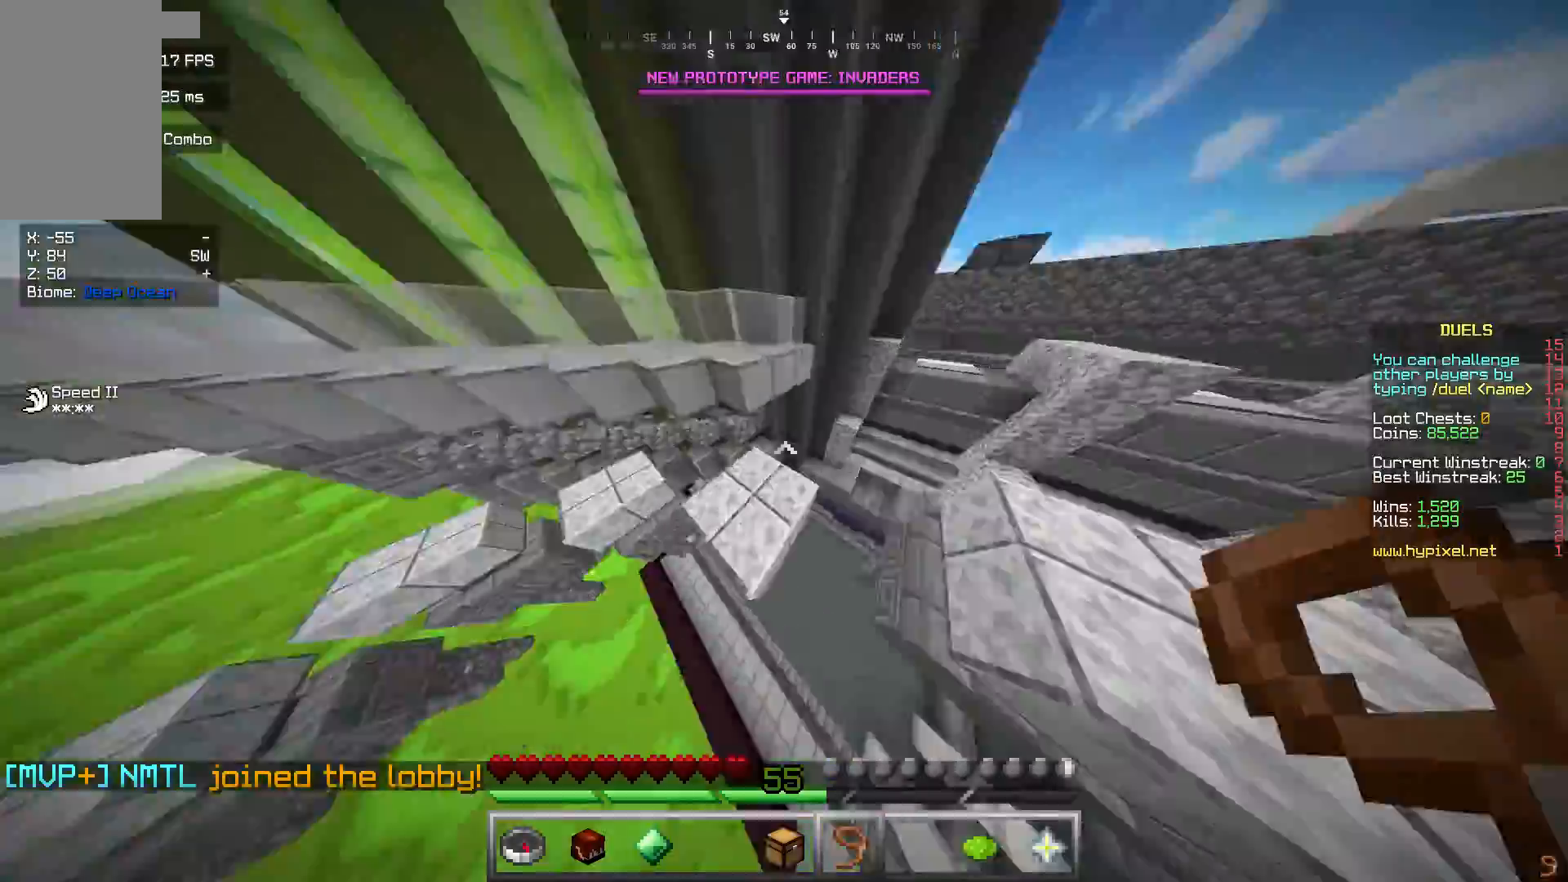
Gameplay with keyboard and mouse; each line is a JSON object with the keys and mouse buttons held at the frame after it. "events" lists presses ("down") and releases ("up") of "a", "d", "s", "w", "mouse_left" and "mouse_right" between this image and that frame as [ms after this image, input, new state], when the widget could be followed in between. "mouse_left", "mouse_right" = the "left", "right" buttons of the "mouse" list. No other keys are recorded. Fast repeated clicks can show as one long hold. Mouse movement is not recorded.
{"keys": ["w"], "mouse": [], "events": [[234, "a", "down"], [367, "w", "down"], [434, "a", "up"]]}
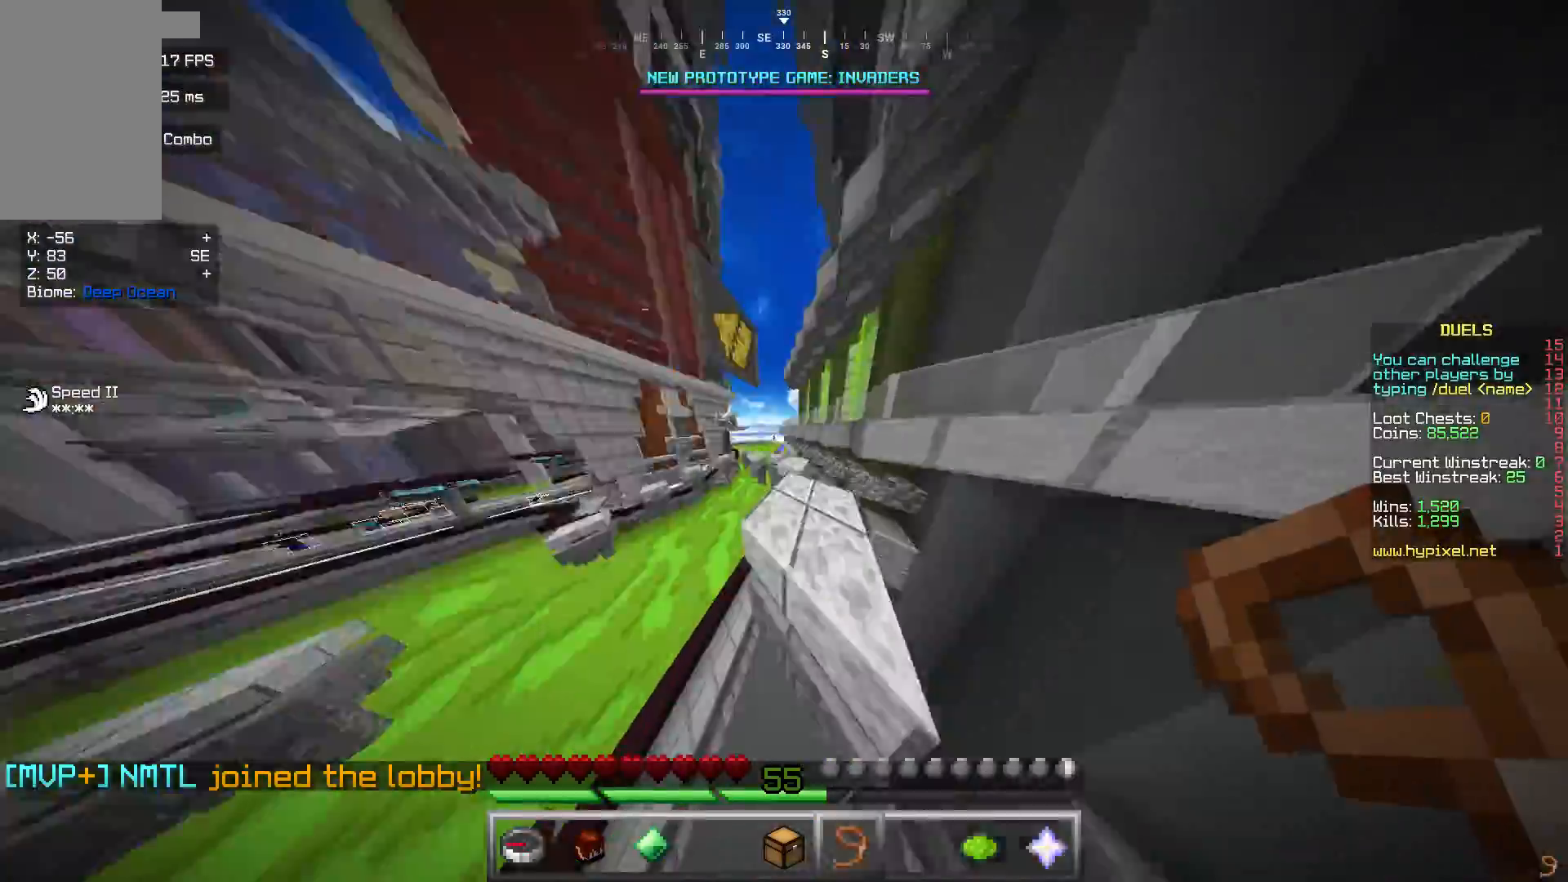
{"keys": ["w"], "mouse": [], "events": [[33, "a", "down"], [433, "a", "up"]]}
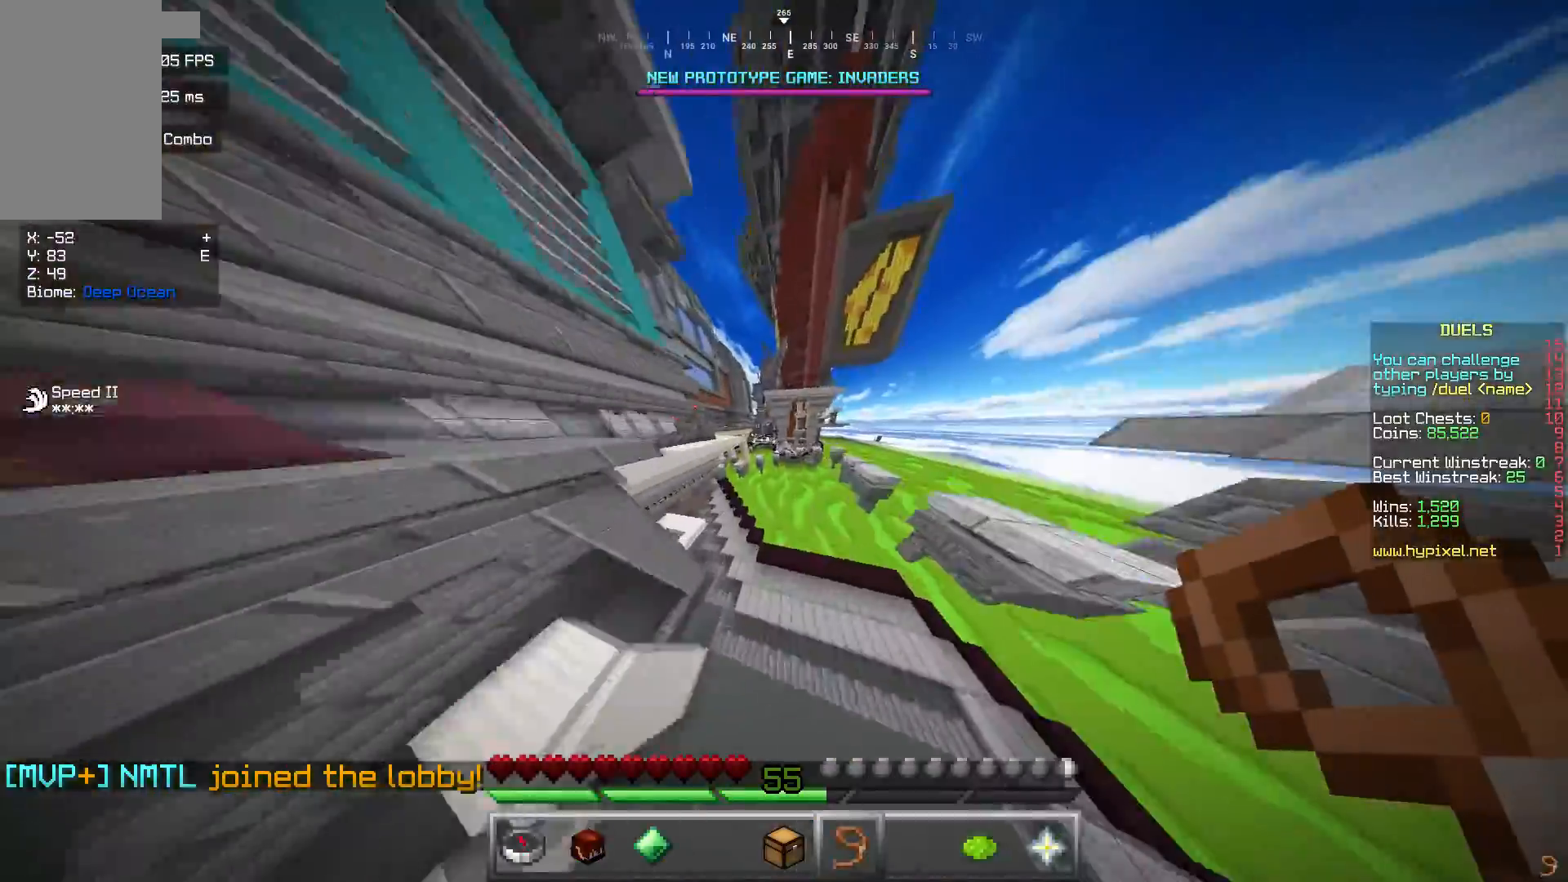
{"keys": ["w"], "mouse": [], "events": []}
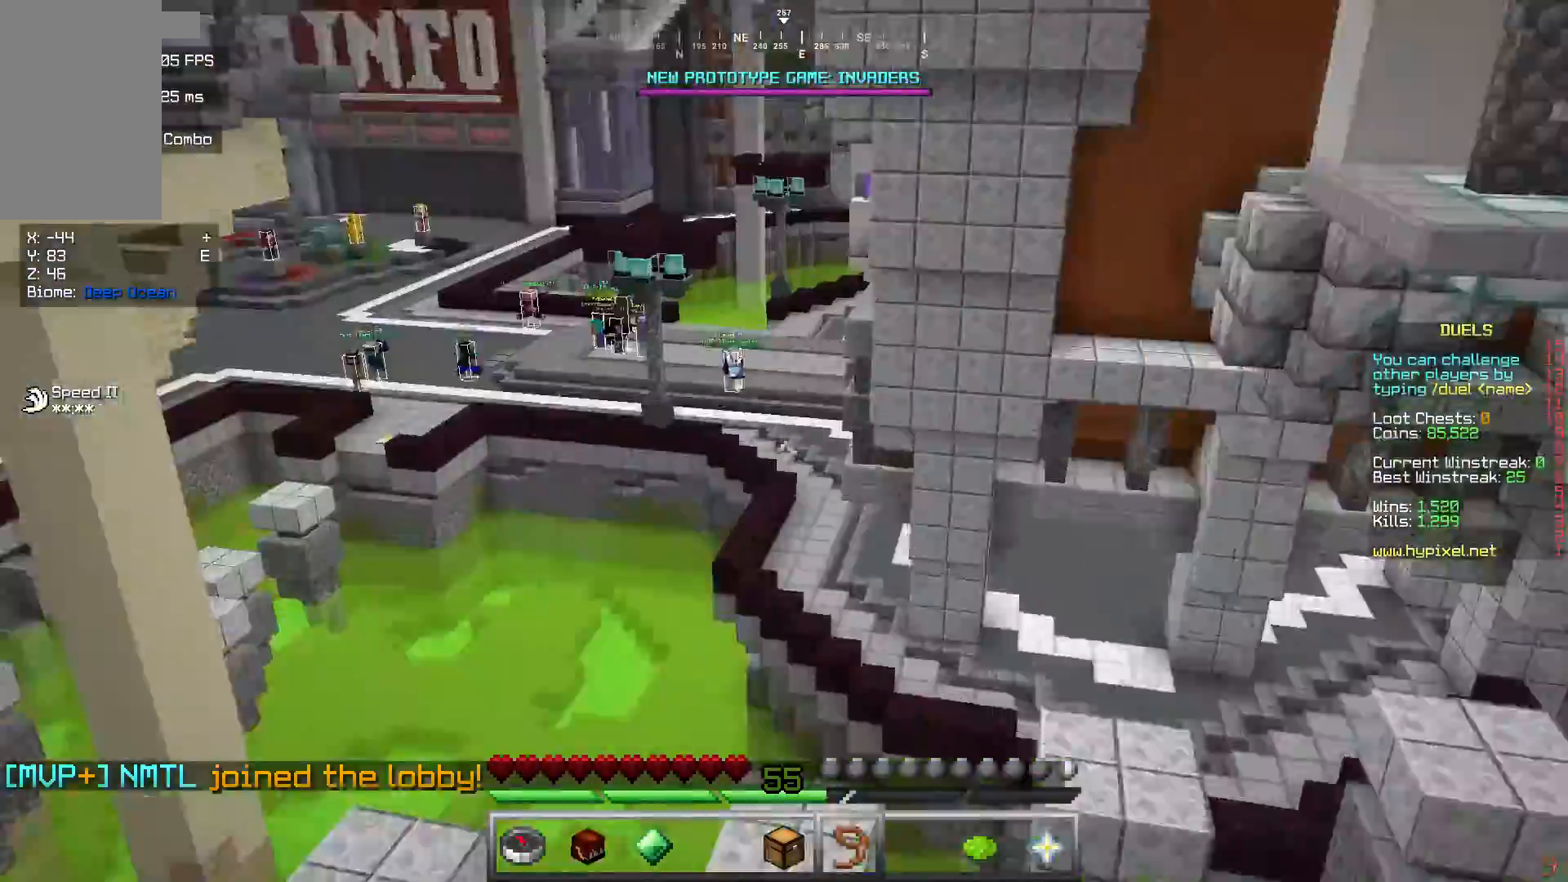
{"keys": ["w"], "mouse": [], "events": [[33, "a", "down"], [267, "a", "up"]]}
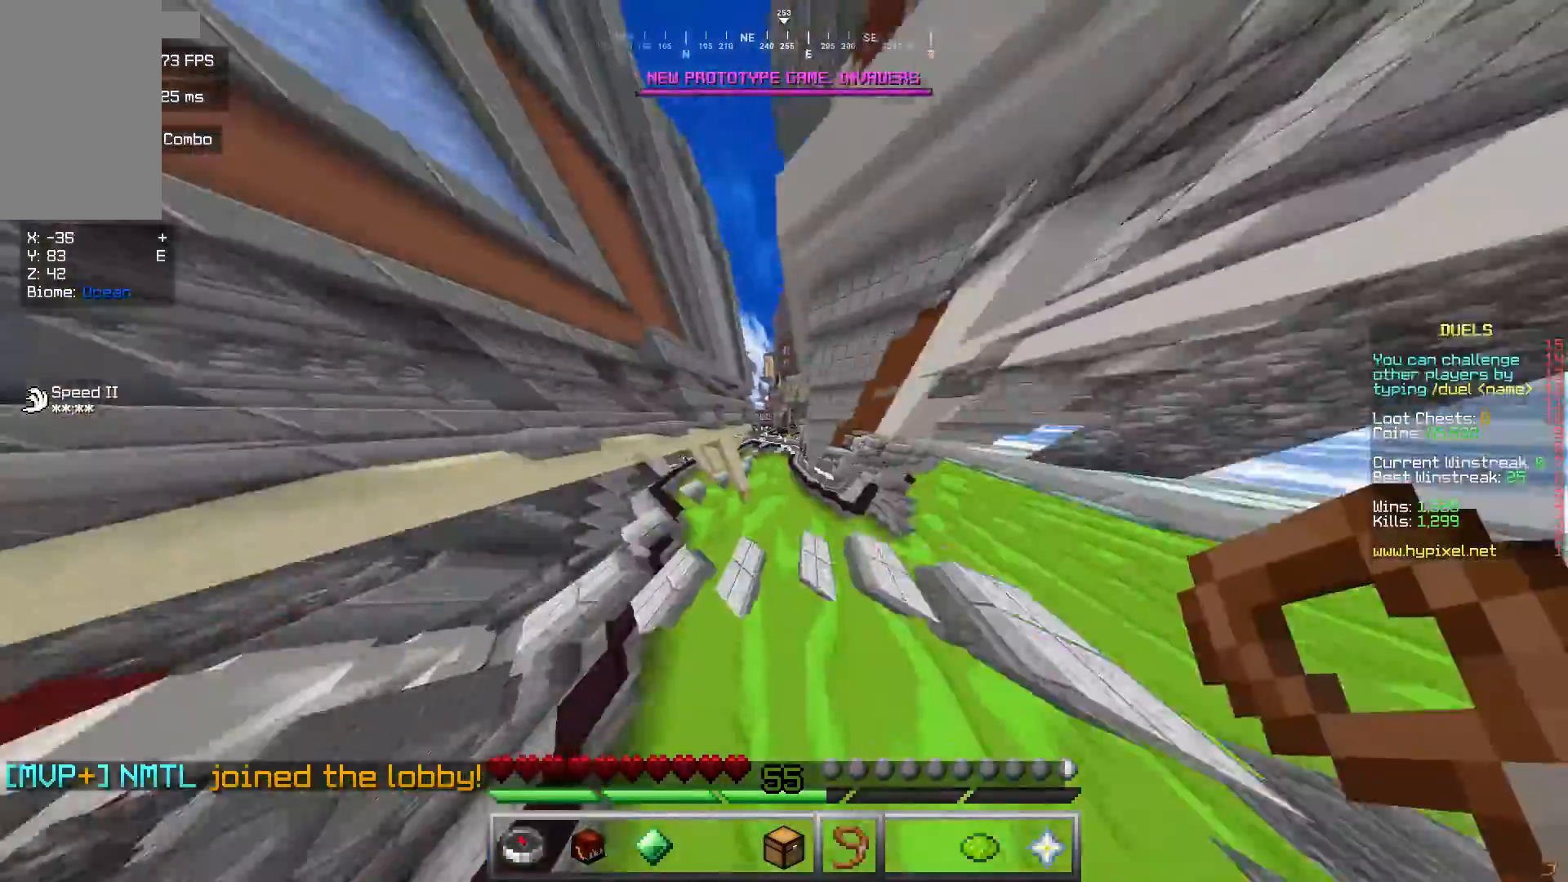
{"keys": ["w"], "mouse": [], "events": []}
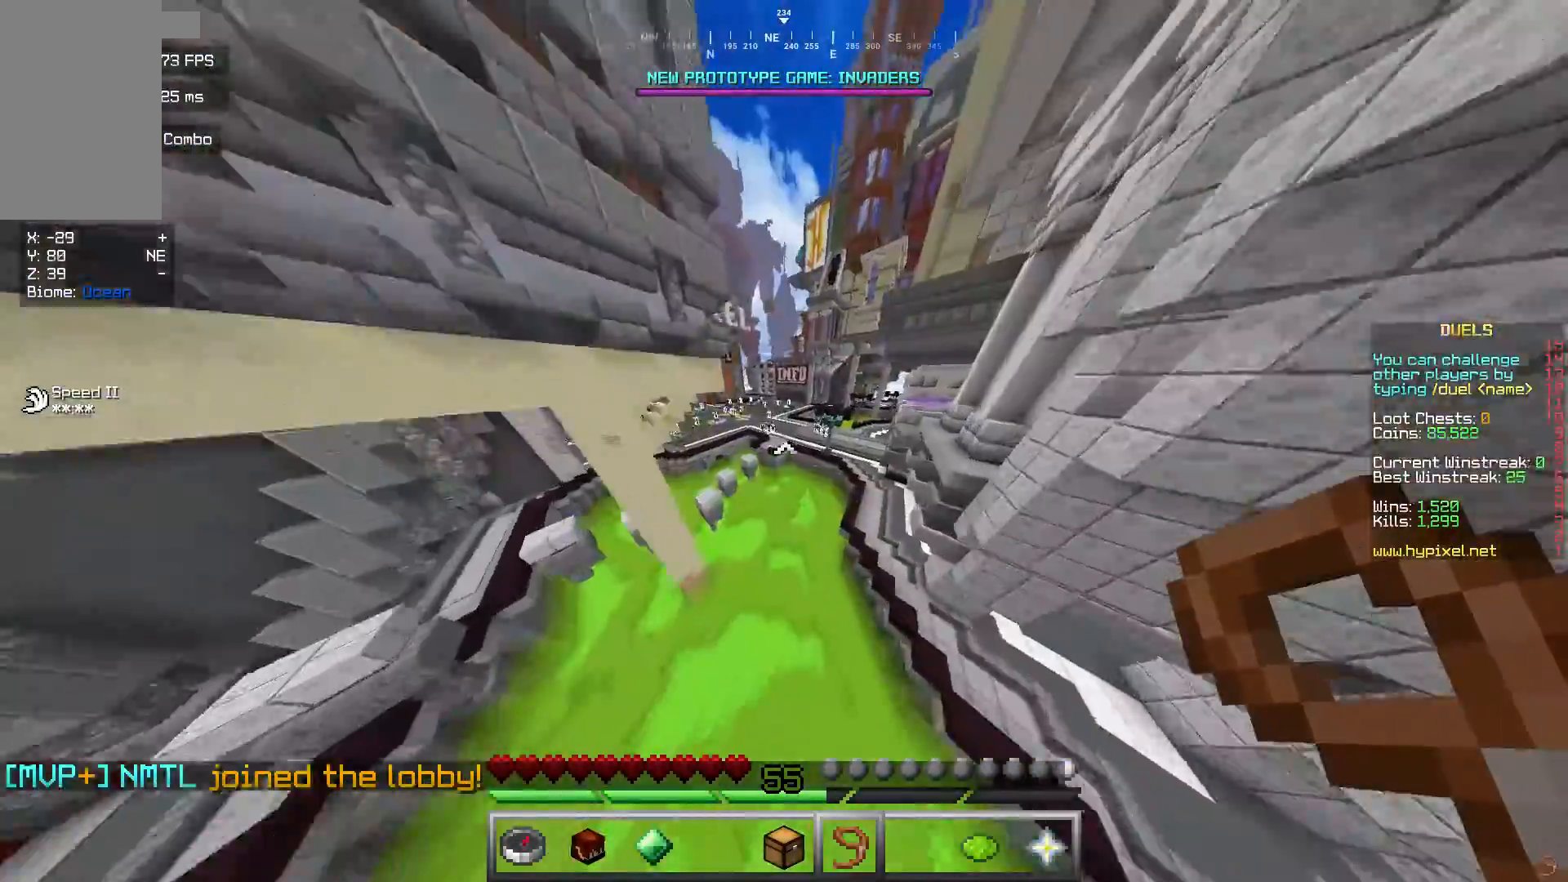
{"keys": ["w"], "mouse": [], "events": []}
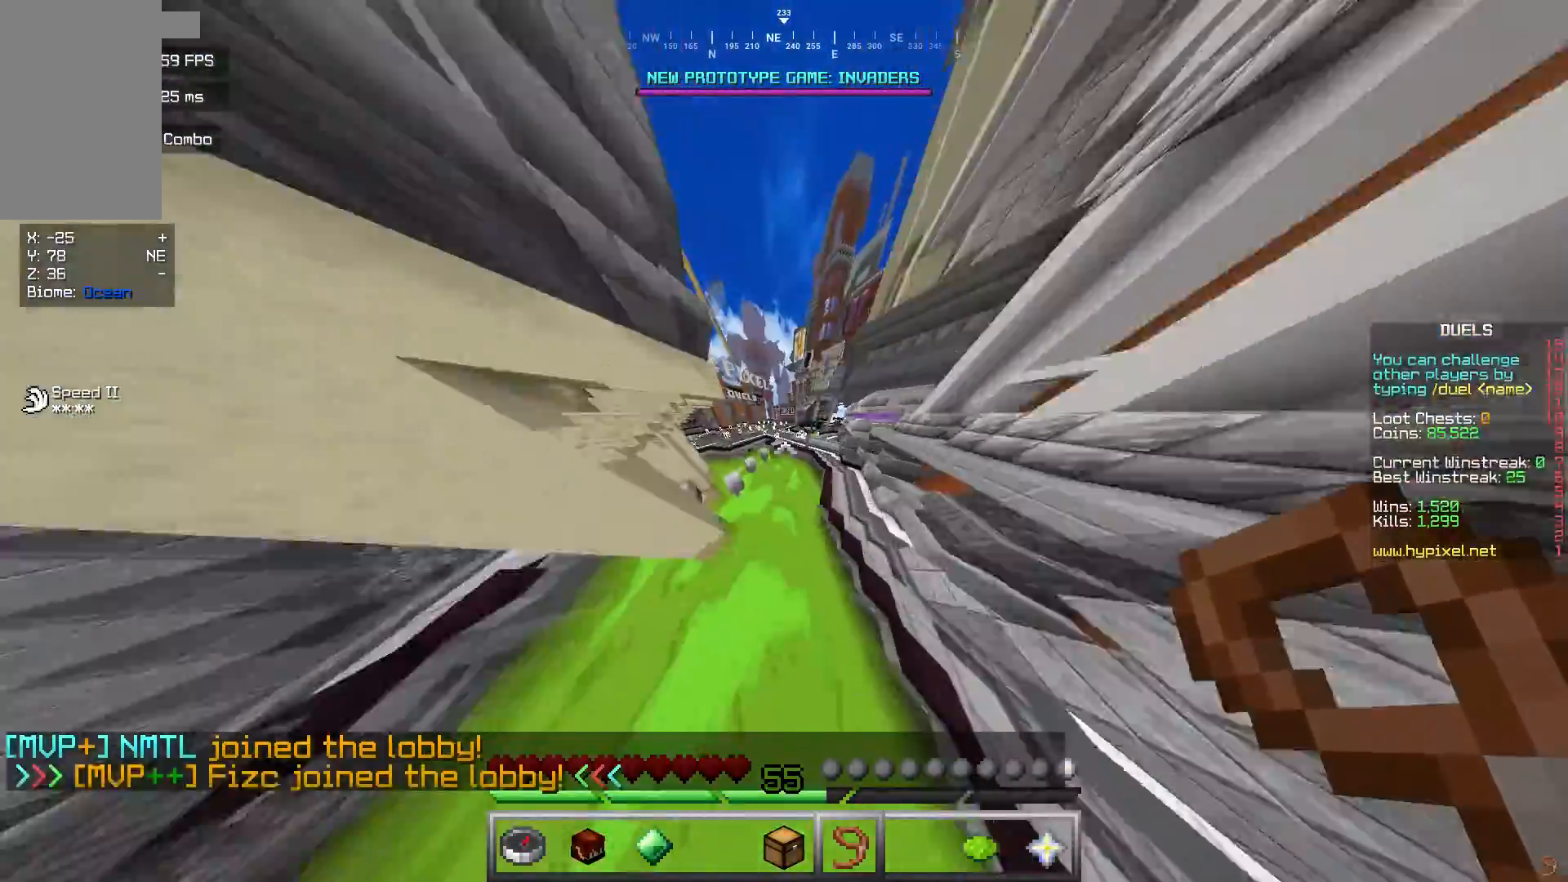
{"keys": ["w"], "mouse": [], "events": []}
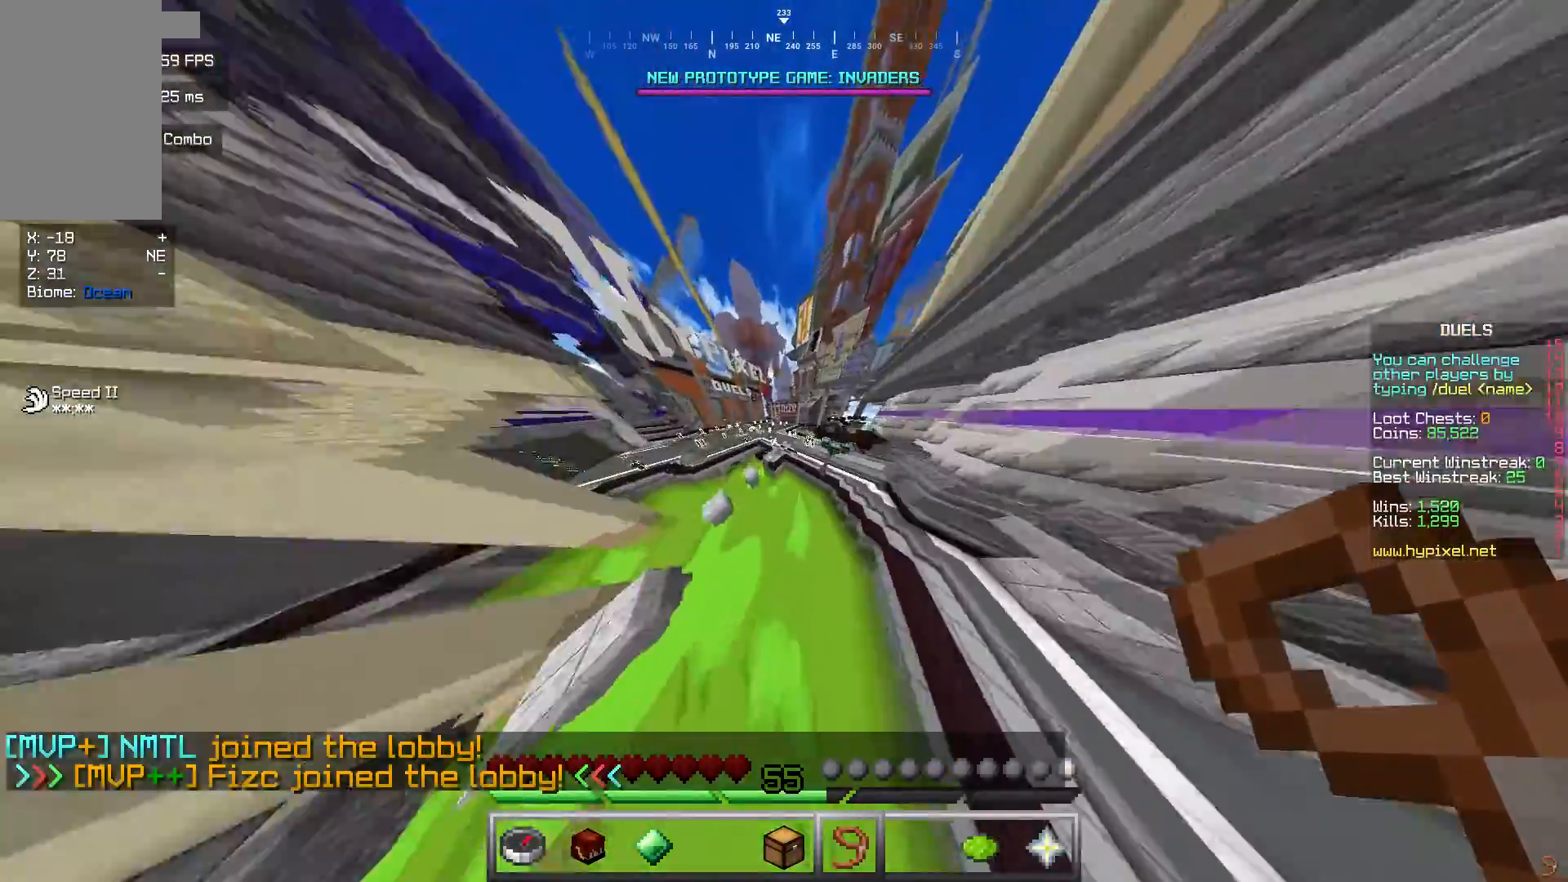
{"keys": ["w"], "mouse": [], "events": []}
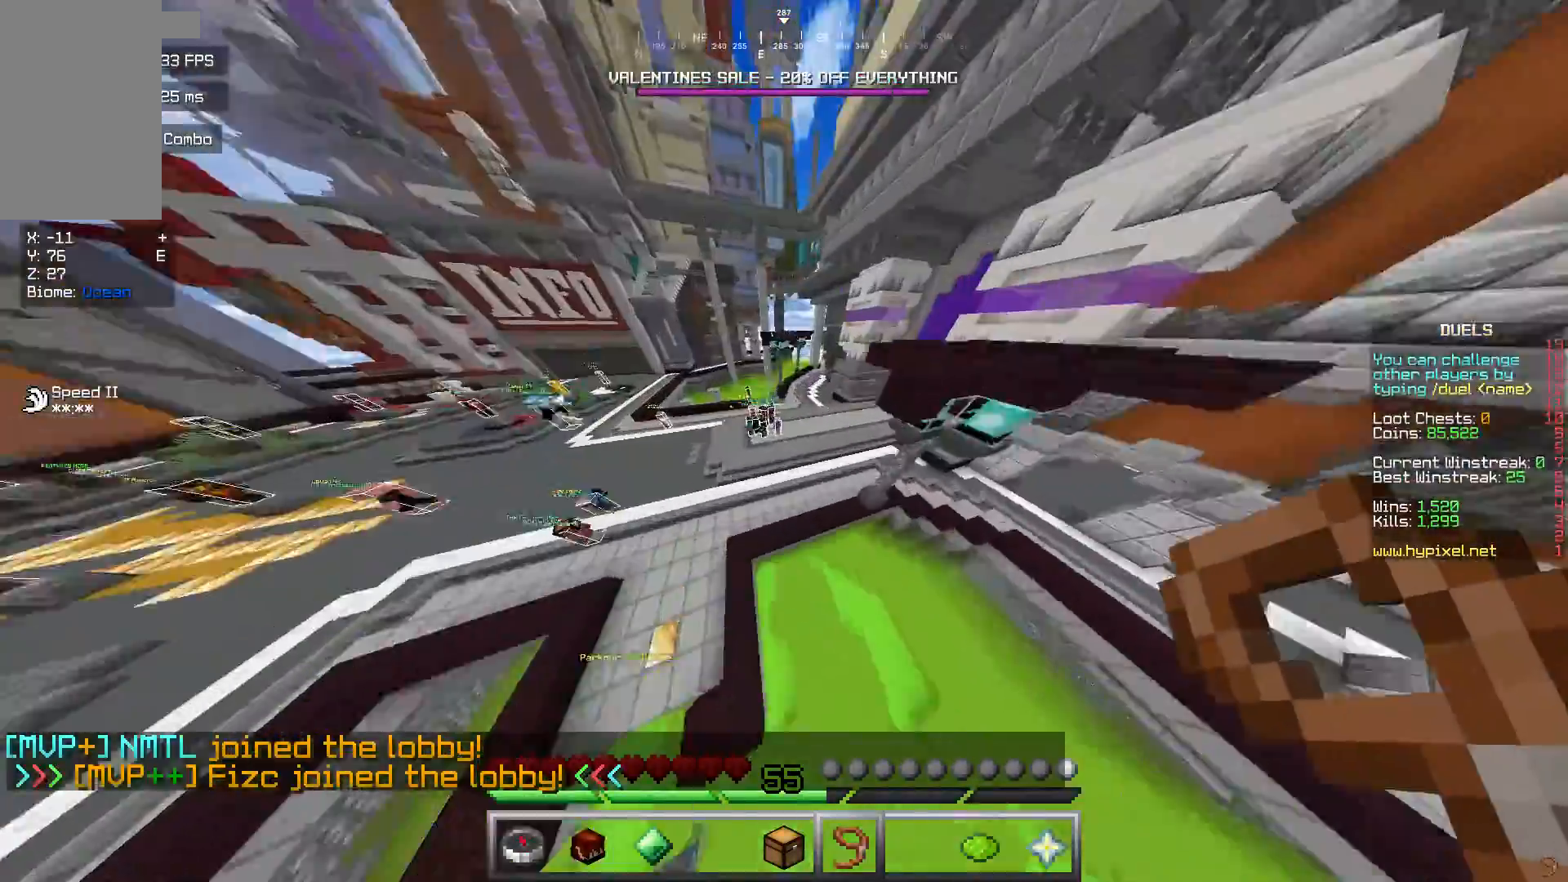
{"keys": ["w"], "mouse": [], "events": [[34, "d", "down"], [367, "d", "up"]]}
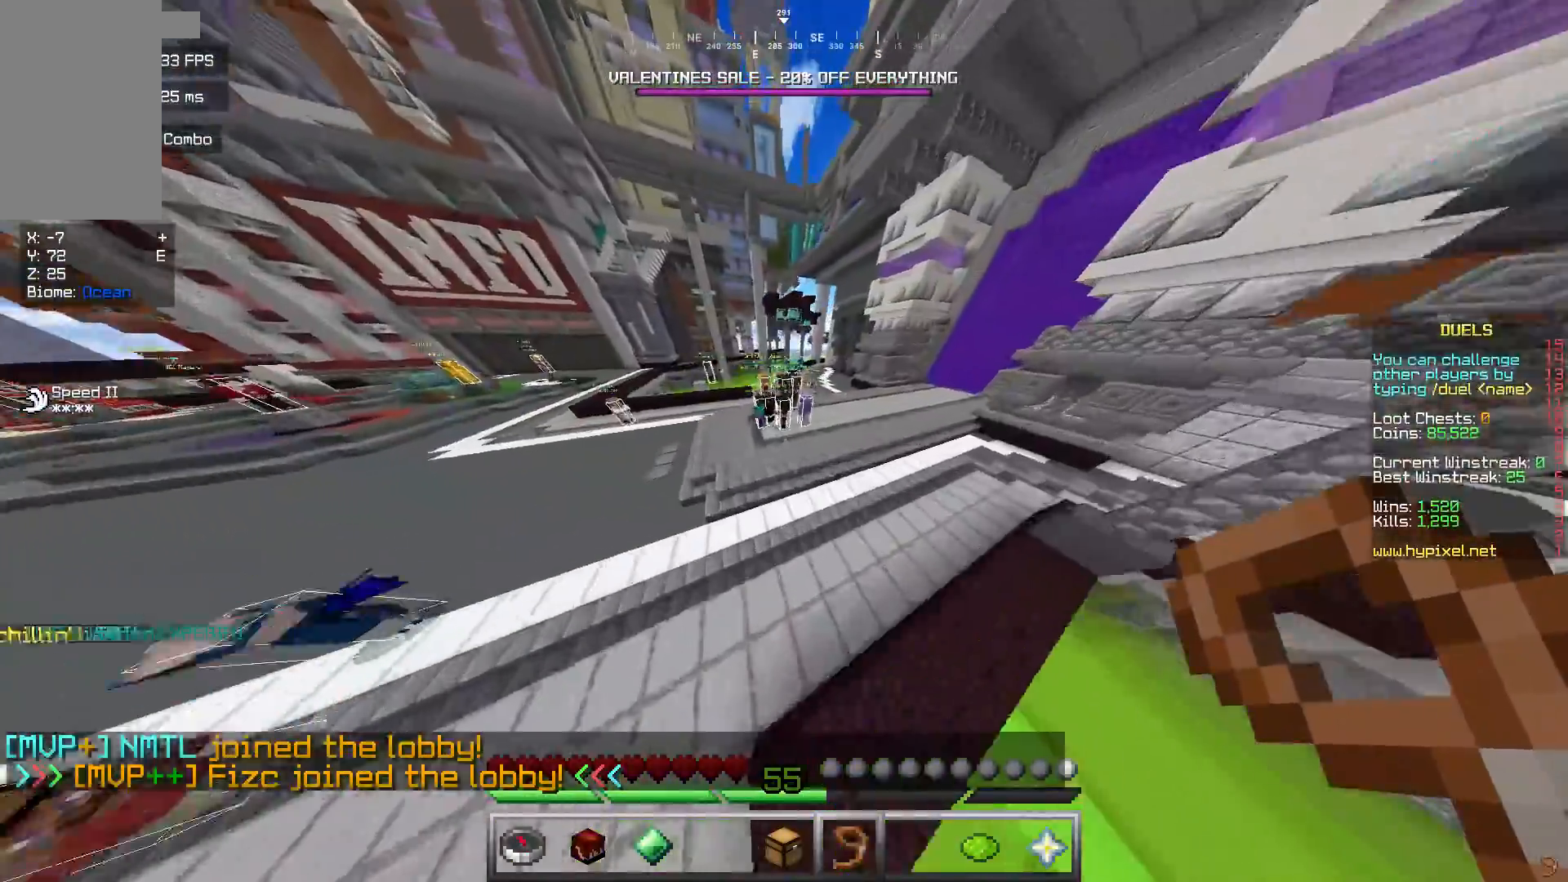
{"keys": ["w"], "mouse": [], "events": [[233, "w", "up"], [467, "w", "down"]]}
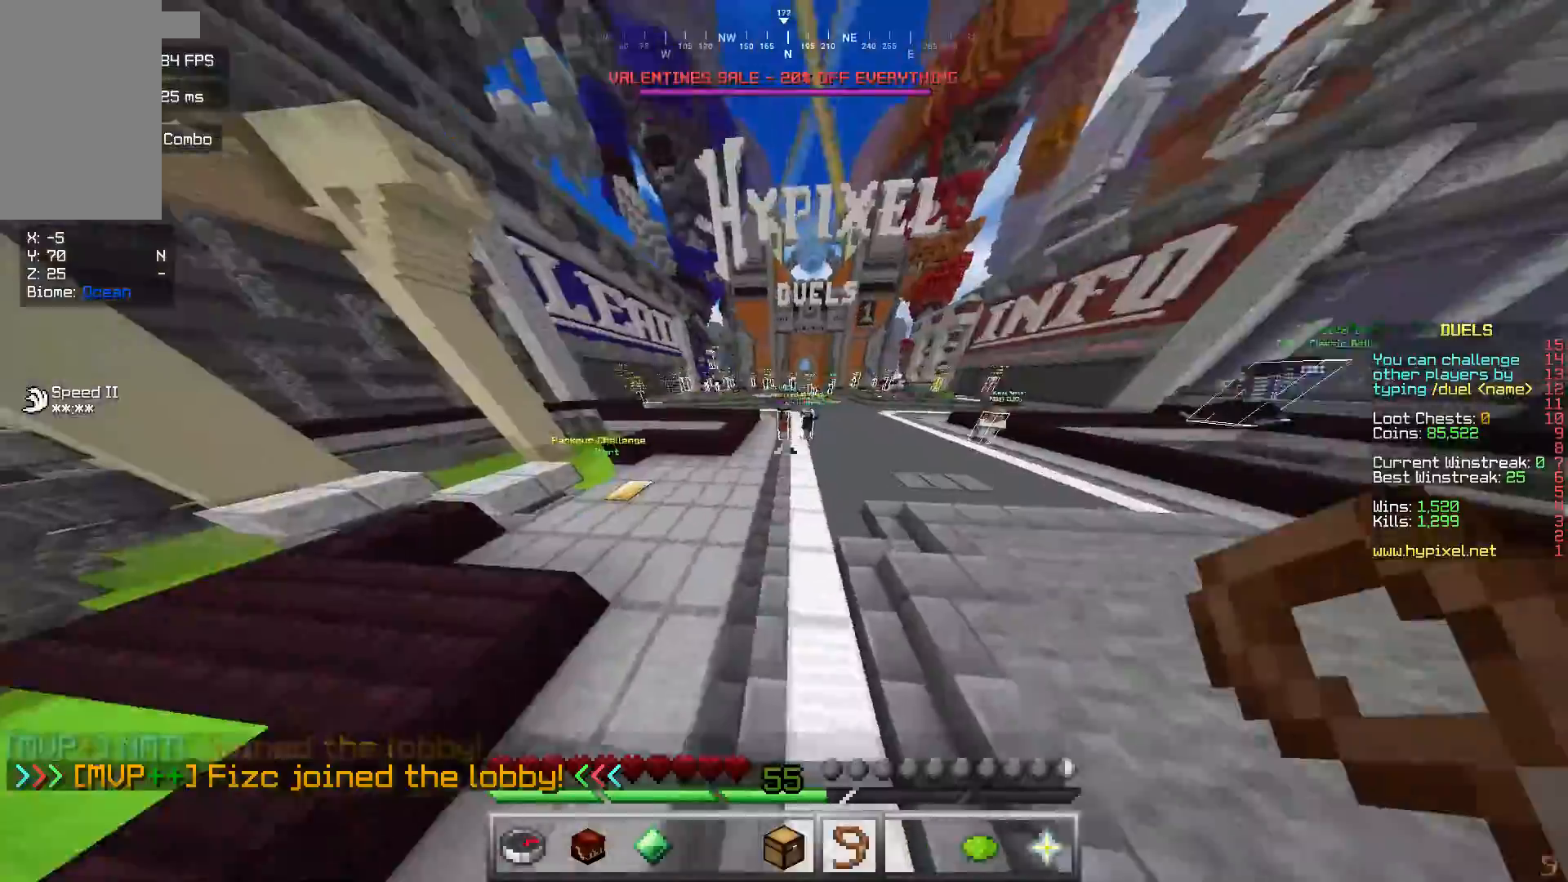
{"keys": ["w"], "mouse": [], "events": [[134, "a", "down"], [234, "a", "up"]]}
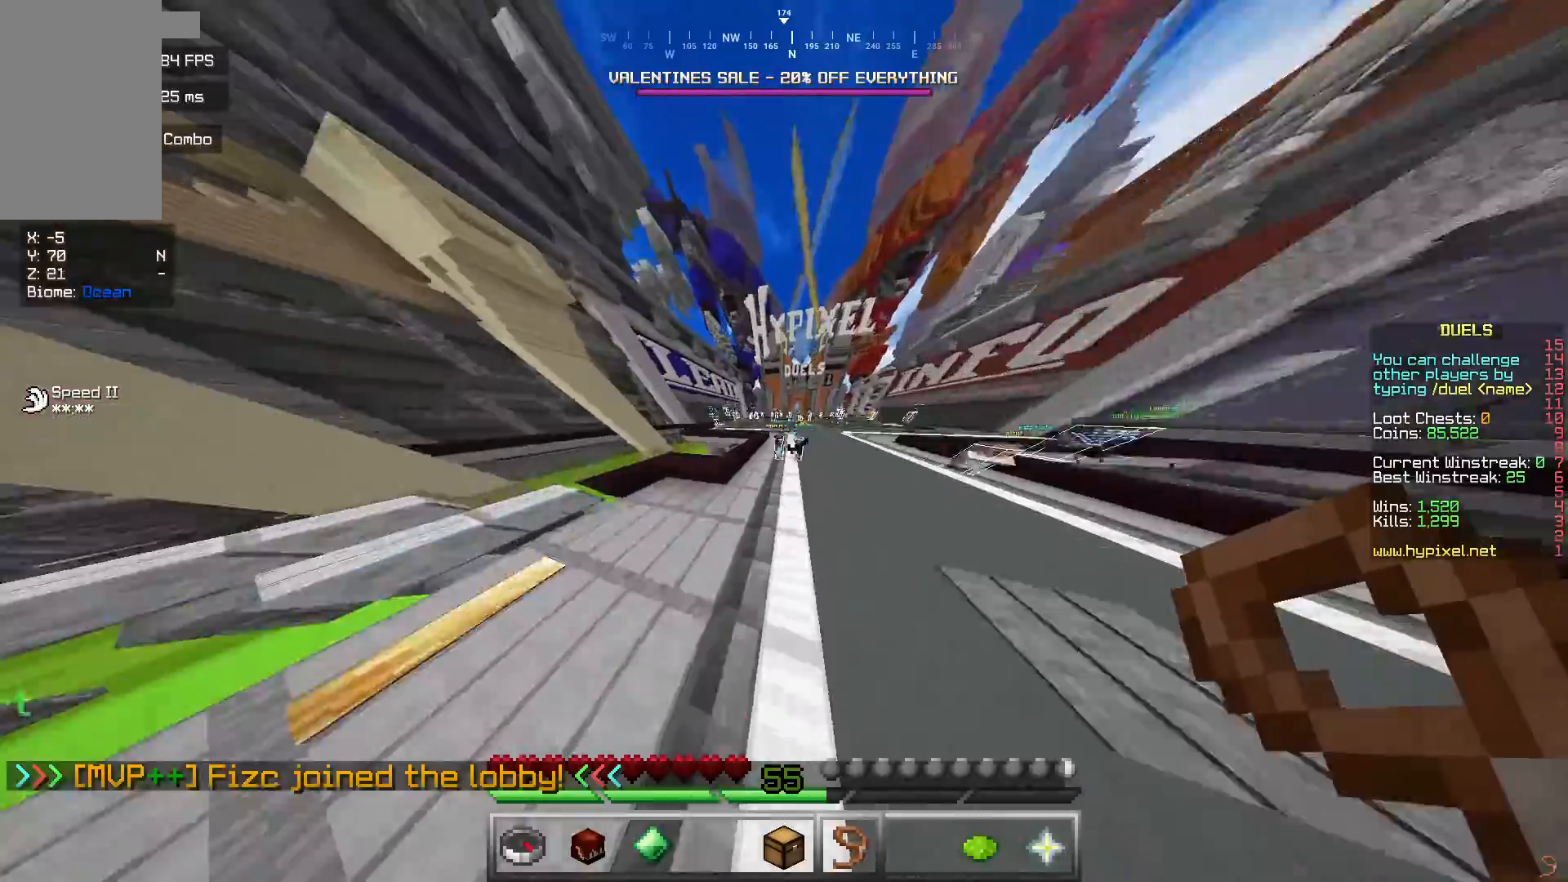
{"keys": ["w"], "mouse": [], "events": [[33, "a", "down"], [367, "a", "up"]]}
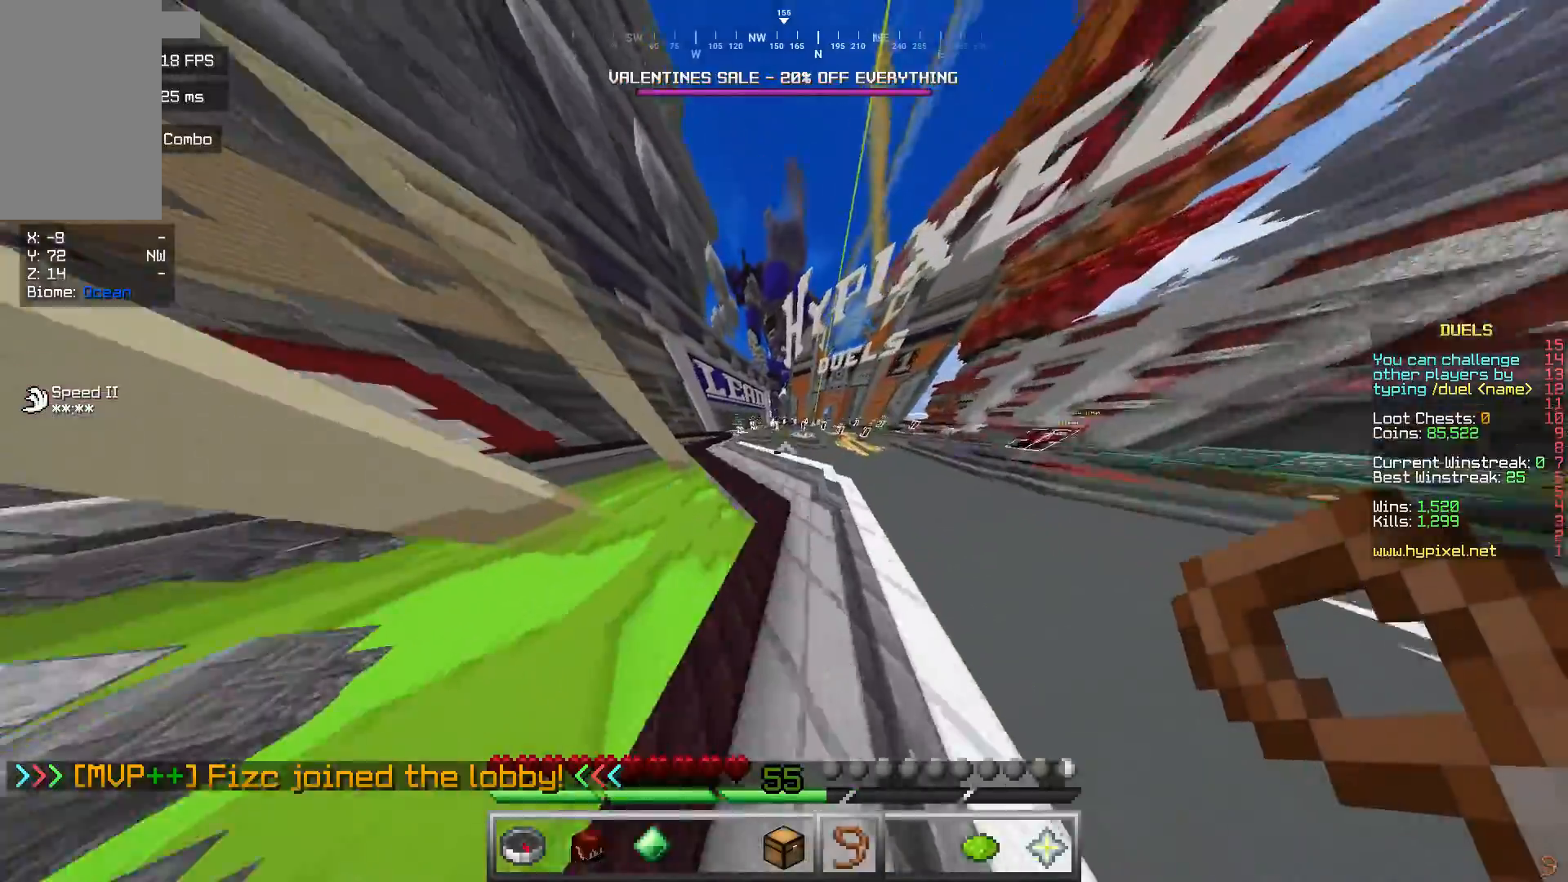
{"keys": ["a", "w"], "mouse": [], "events": [[134, "a", "down"]]}
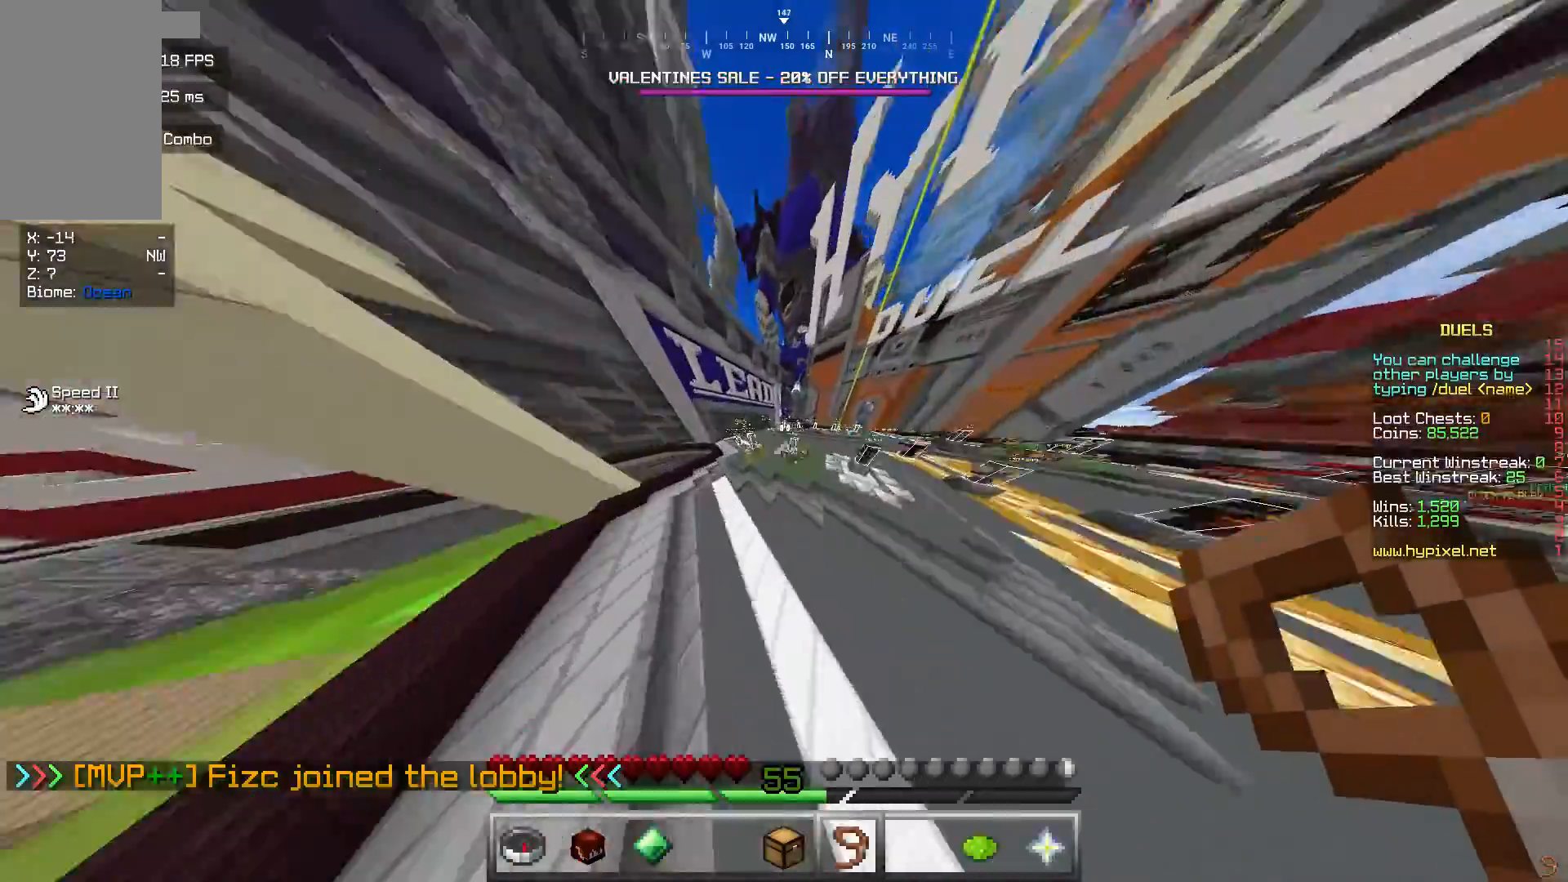
{"keys": [], "mouse": [], "events": [[200, "w", "up"], [300, "a", "up"]]}
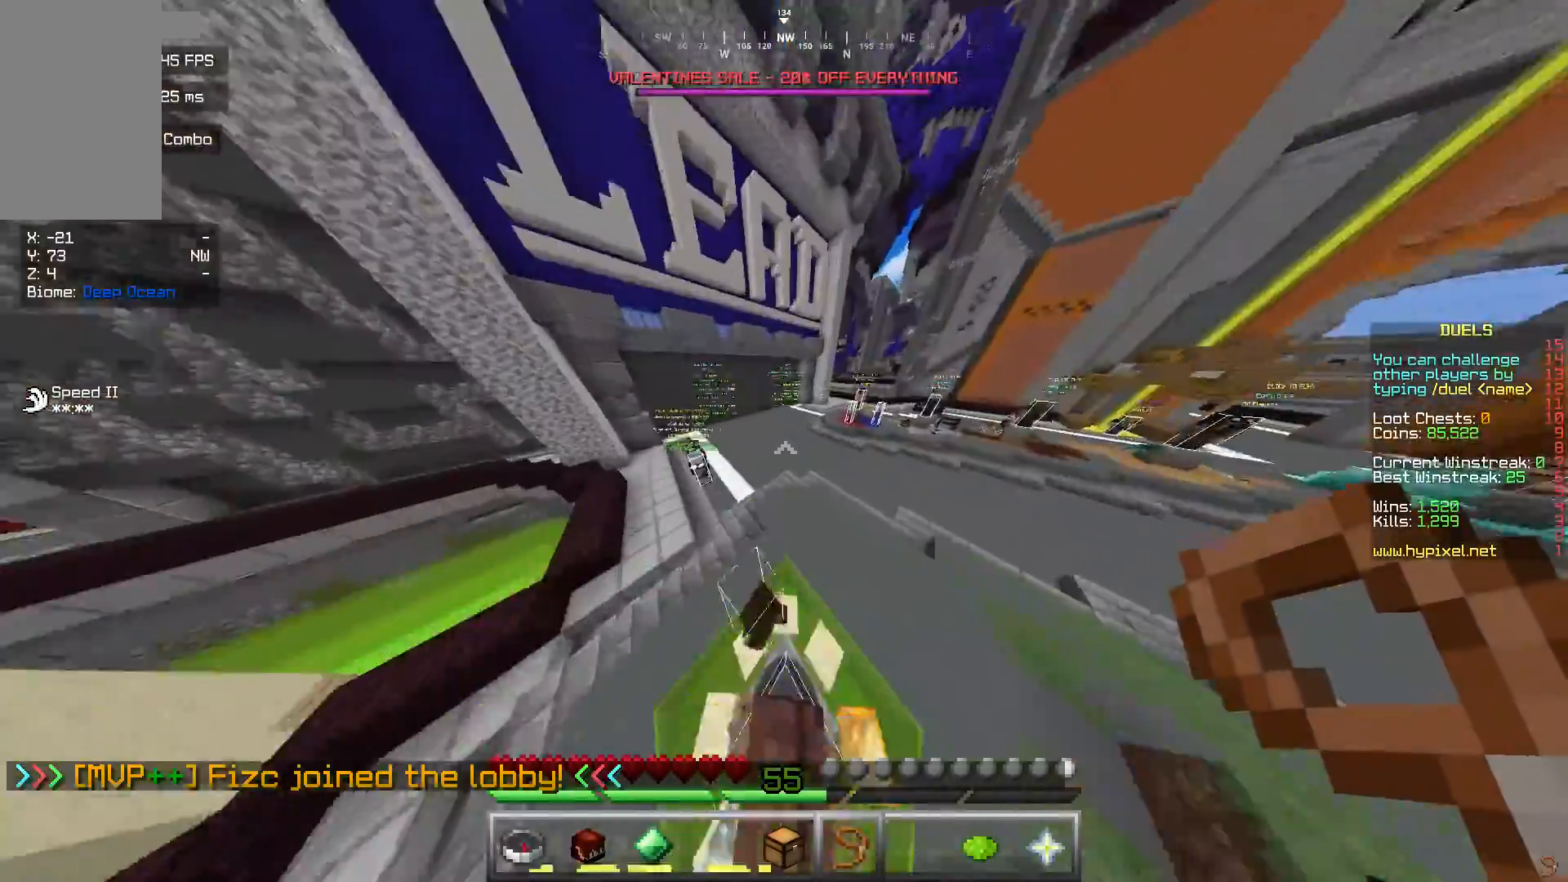
{"keys": [], "mouse": [], "events": [[167, "a", "down"], [467, "a", "up"]]}
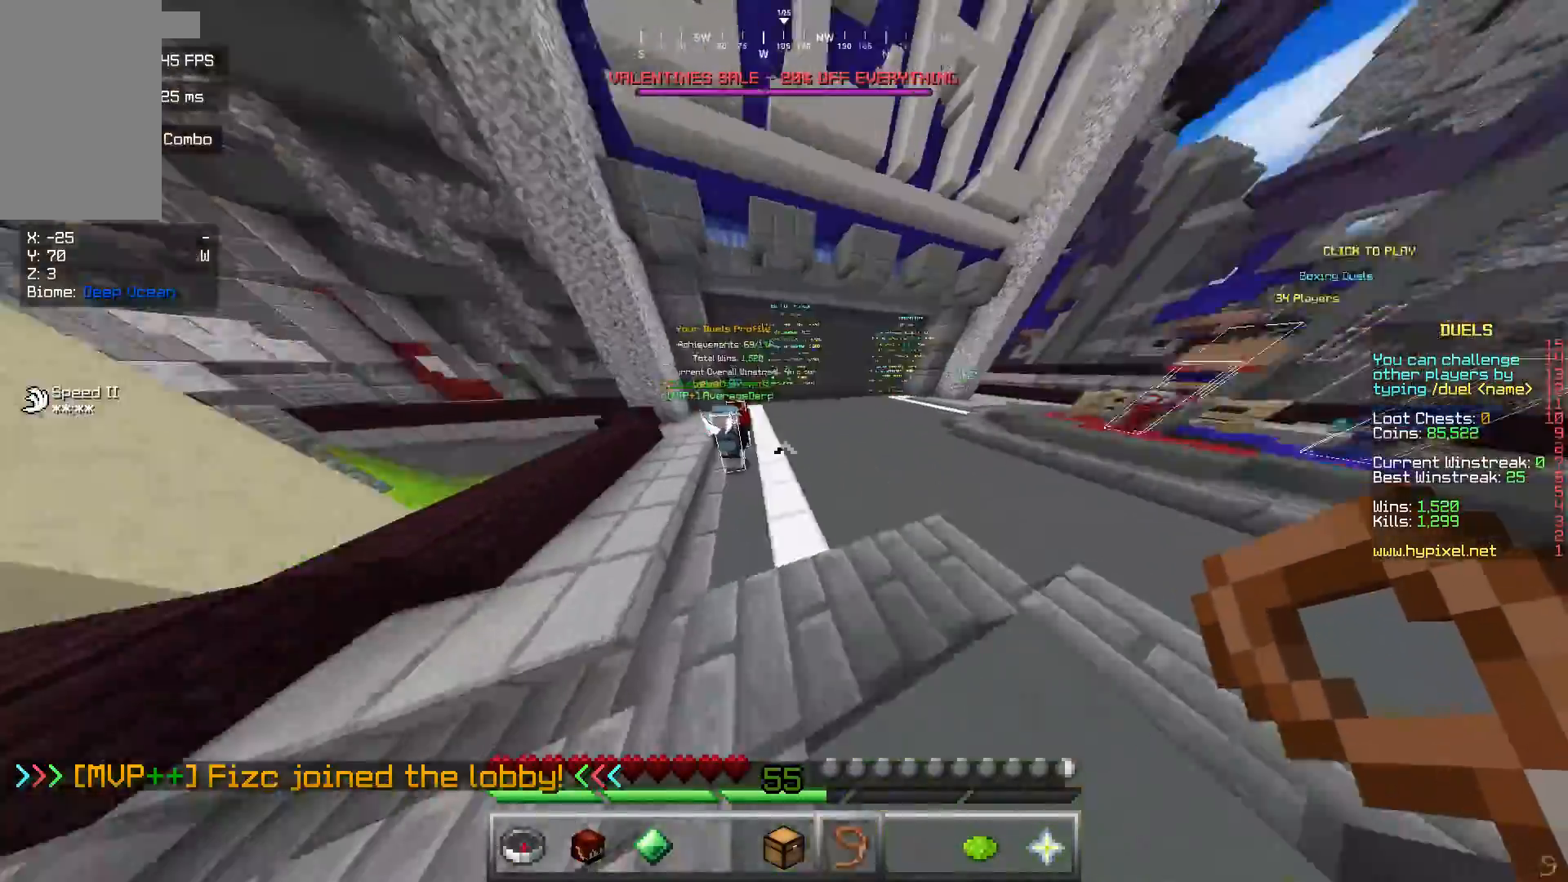
{"keys": [], "mouse": [], "events": [[66, "a", "down"], [200, "a", "up"]]}
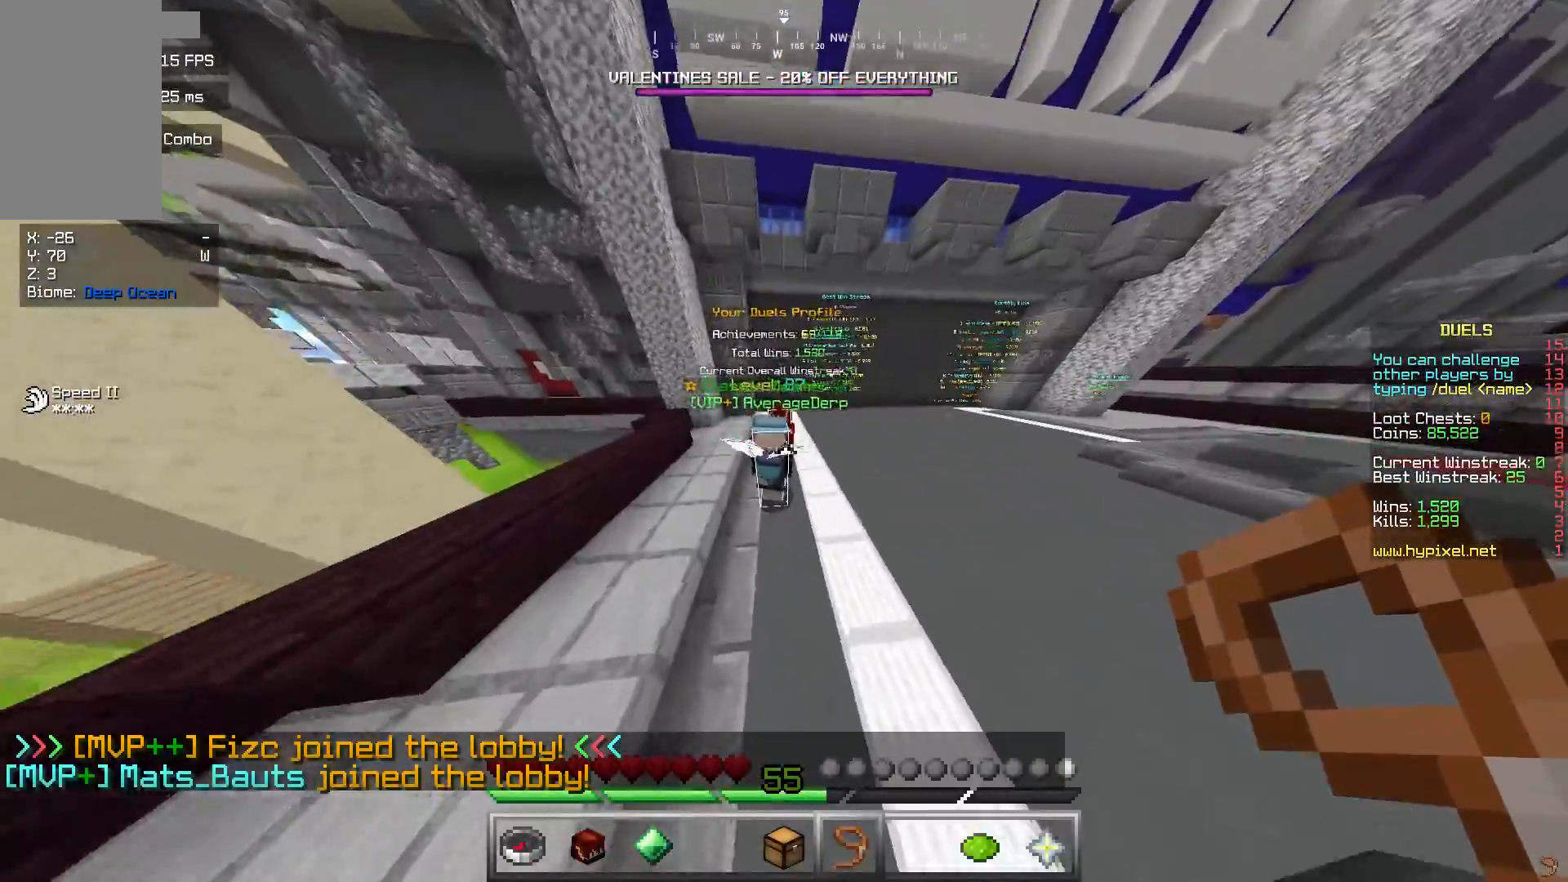
{"keys": [], "mouse": [], "events": [[300, "mouse_right", "down"], [467, "mouse_right", "up"]]}